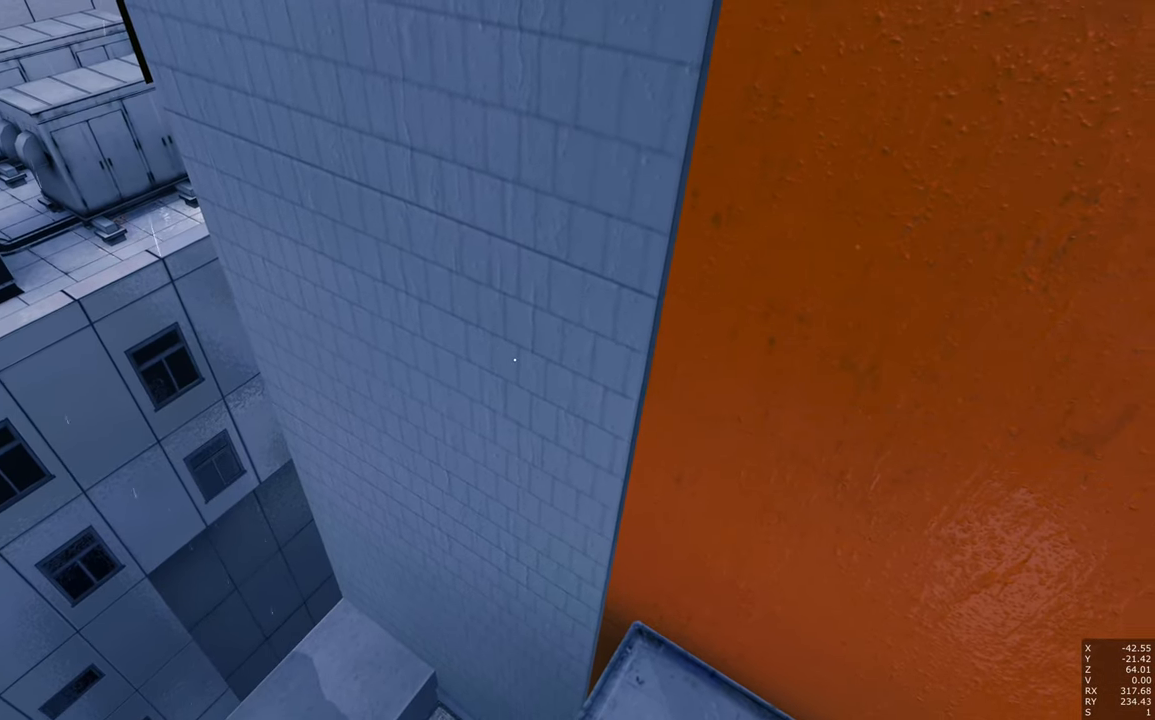
Gameplay with keyboard and mouse; each line is a JSON object with the keys and mouse buttons held at the frame after it. "events" lists presses ("down") and releases ("up") of "a", "c", "ctrl", "d", "e", "escape", "f", "q", "s", "shift", "space", "tab", "w", "z", "mouse_left" and "mouse_right" between this image and that frame as [ms after this image, input, new state], when the widget could be followed in between. "mouse_left", "mouse_right" = the "left", "right" buttons of the "mouse" list. No other keys are recorded. Mouse movement is not recorded.
{"keys": [], "mouse": [], "events": [[234, "d", "down"], [417, "d", "up"]]}
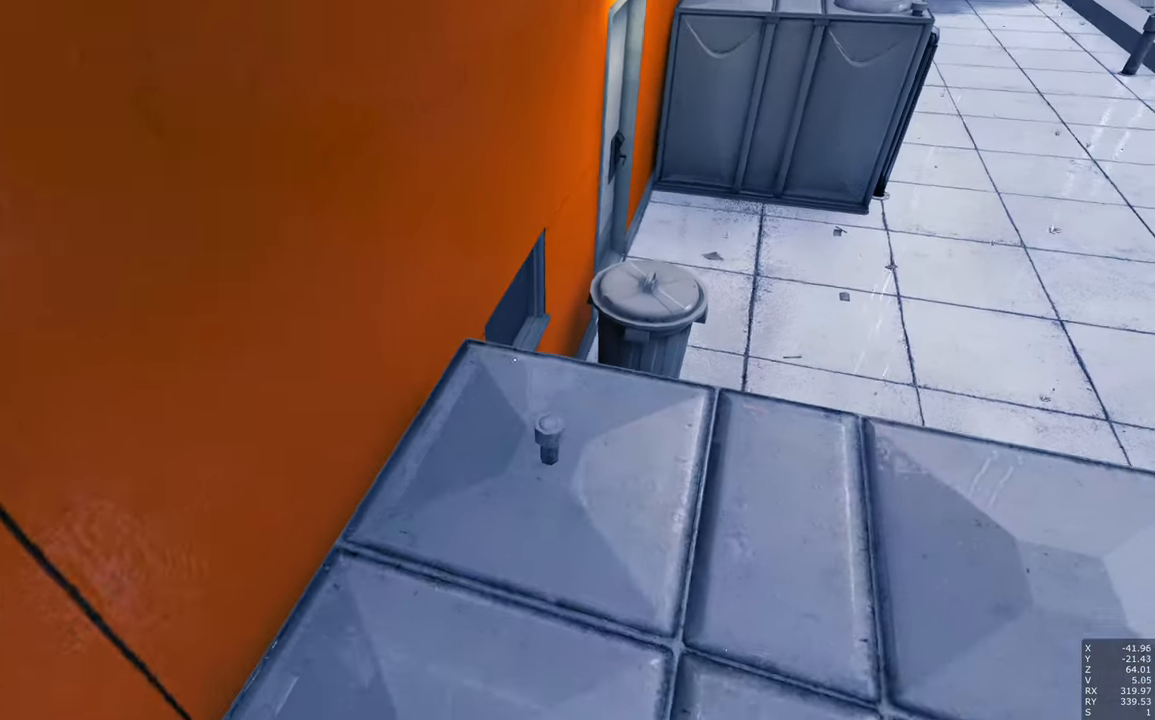
{"keys": ["w"], "mouse": [], "events": [[200, "w", "down"]]}
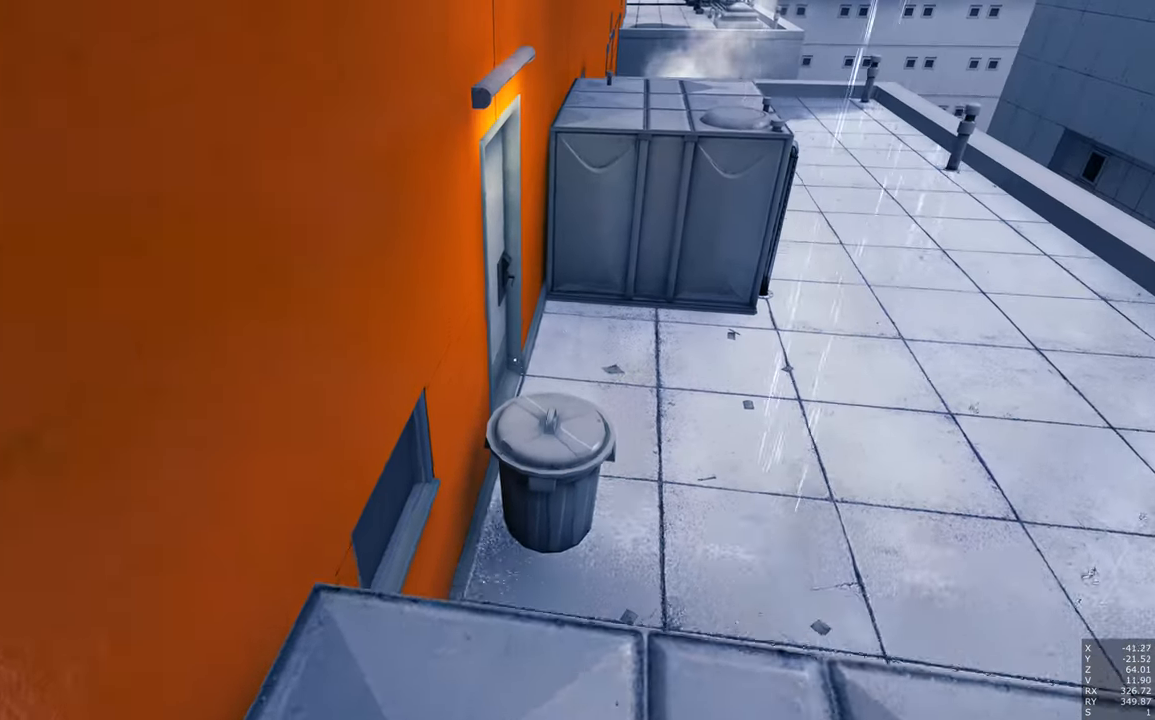
{"keys": ["w"], "mouse": [], "events": [[267, "space", "down"], [367, "space", "up"]]}
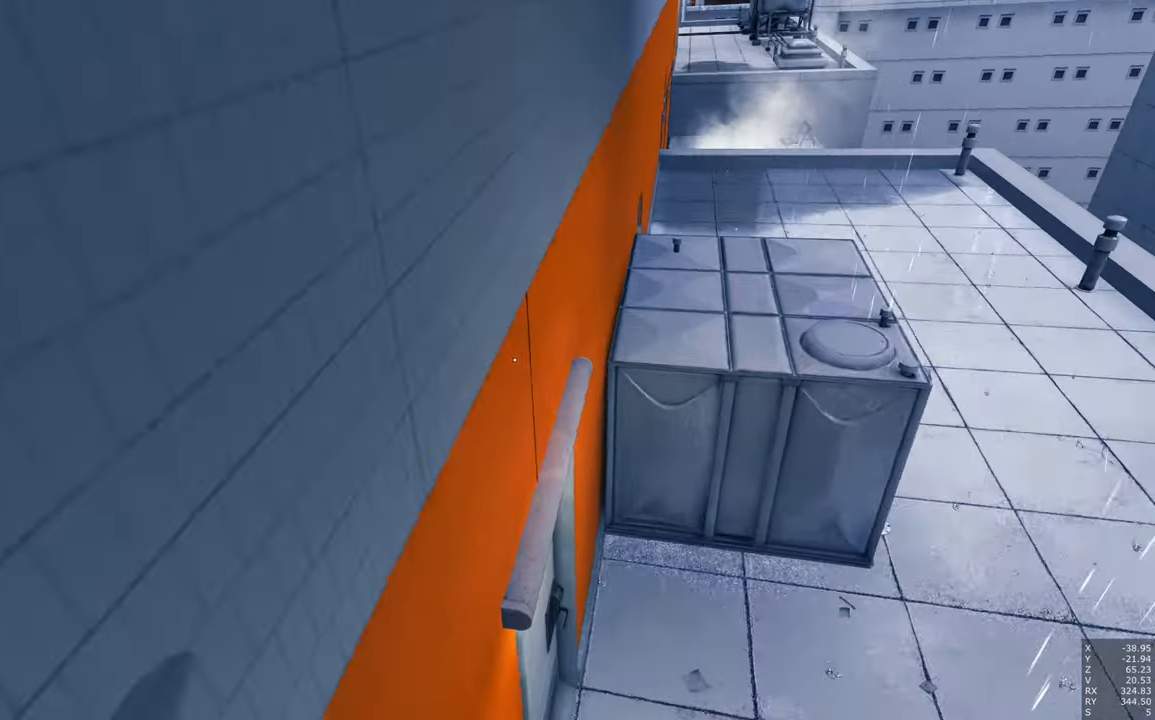
{"keys": [], "mouse": [], "events": [[134, "space", "down"], [134, "w", "up"], [184, "space", "up"]]}
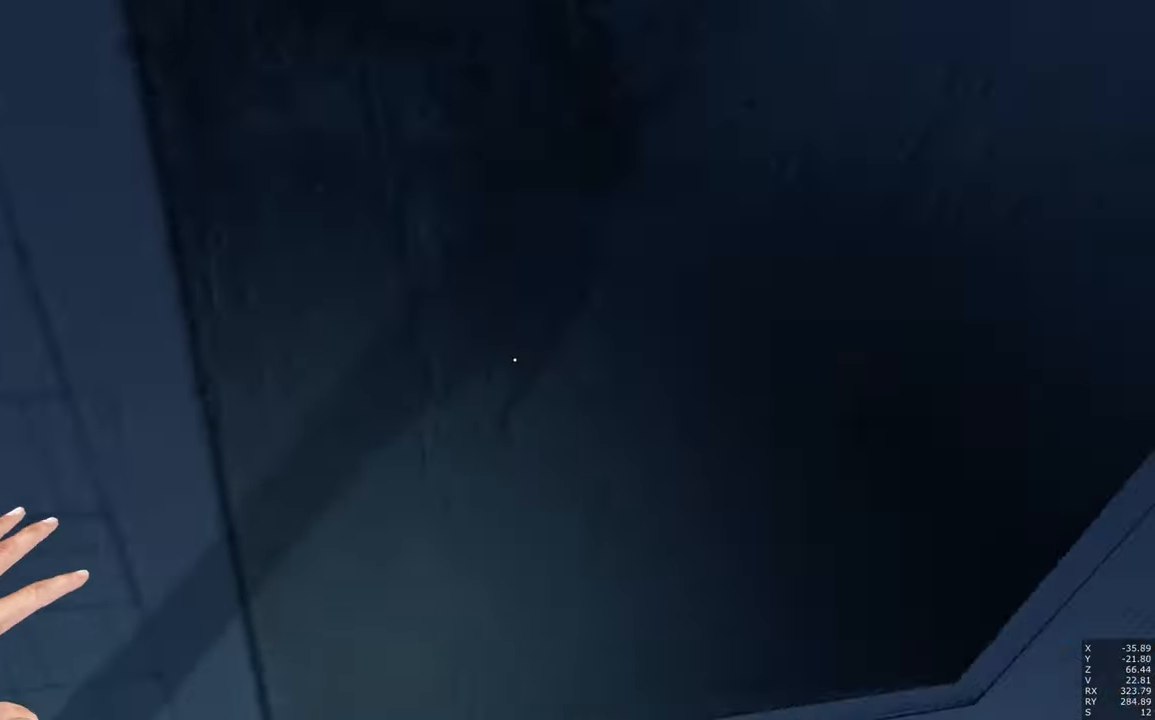
{"keys": [], "mouse": [], "events": []}
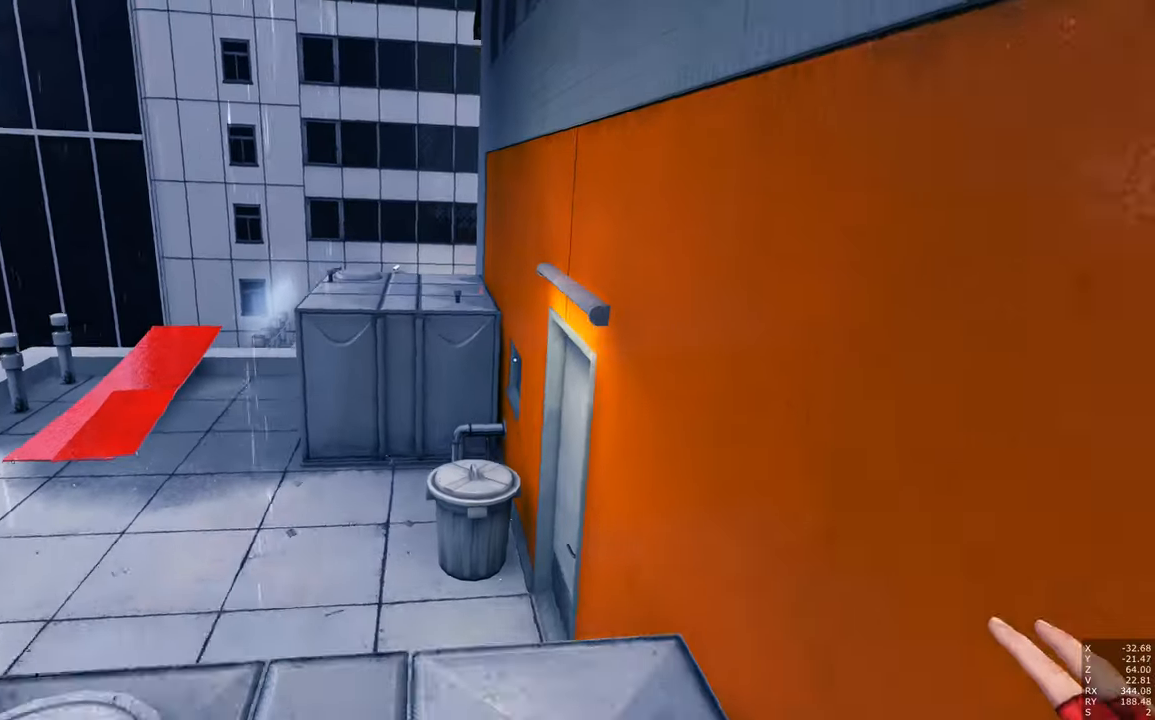
{"keys": [], "mouse": [], "events": [[267, "a", "down"], [450, "a", "up"]]}
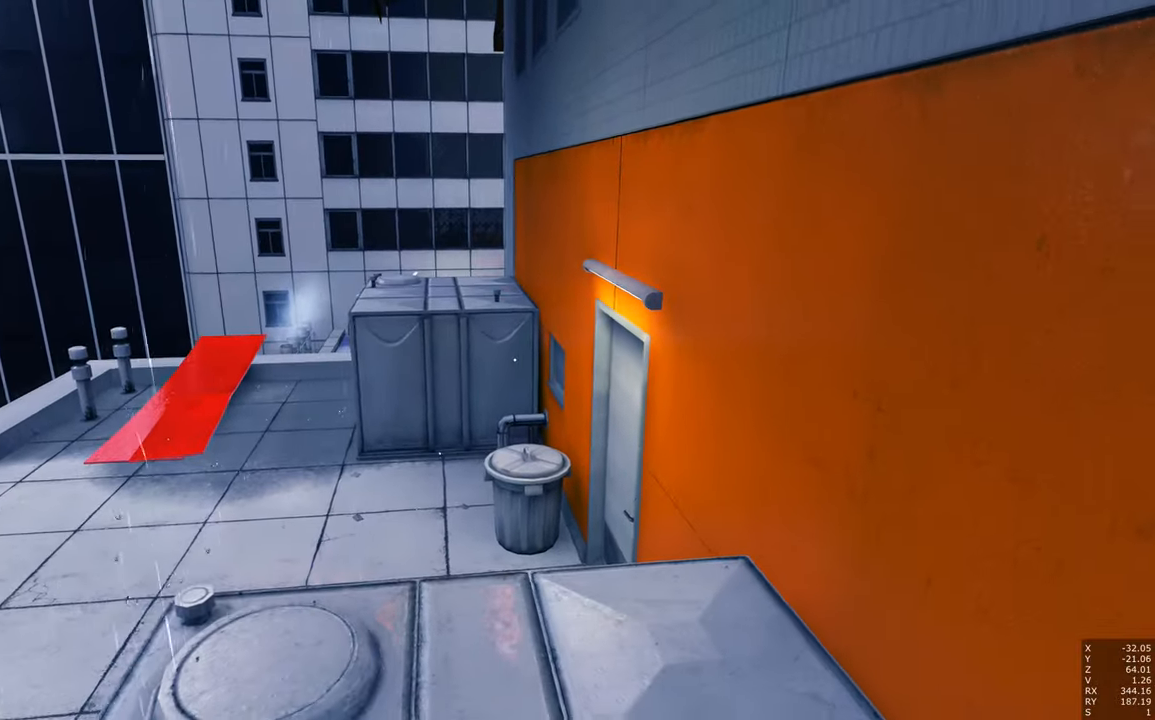
{"keys": [], "mouse": [], "events": [[134, "mouse_right", "down"], [416, "mouse_right", "up"]]}
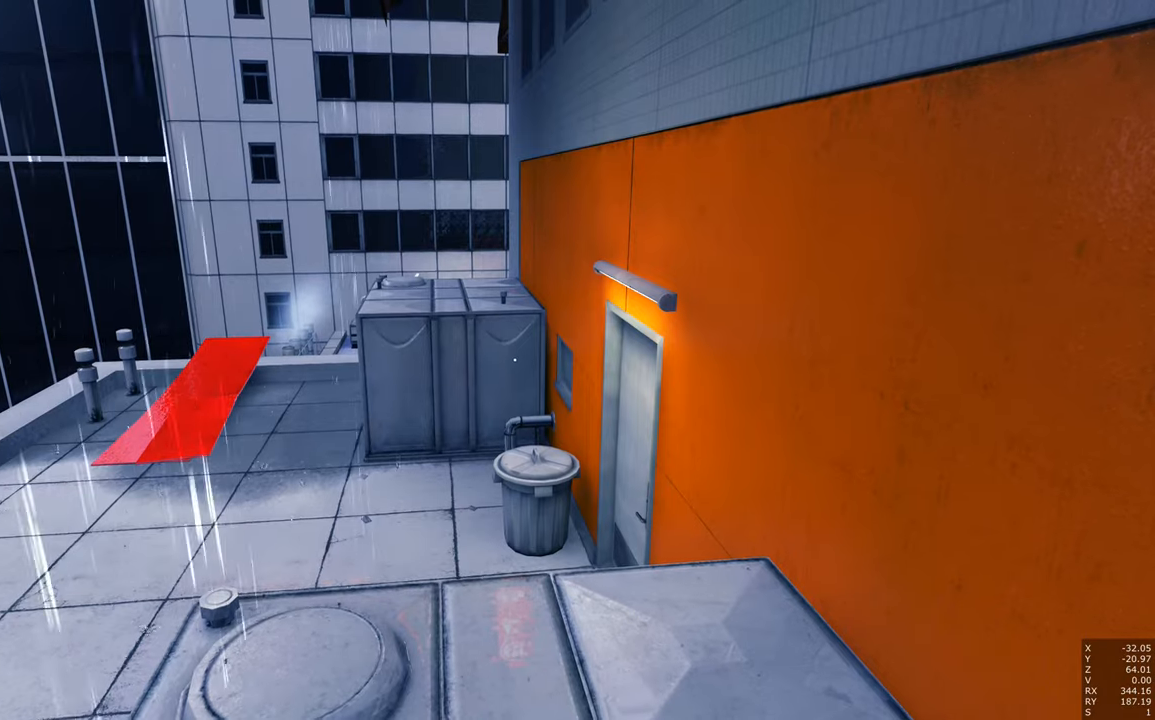
{"keys": [], "mouse": [], "events": []}
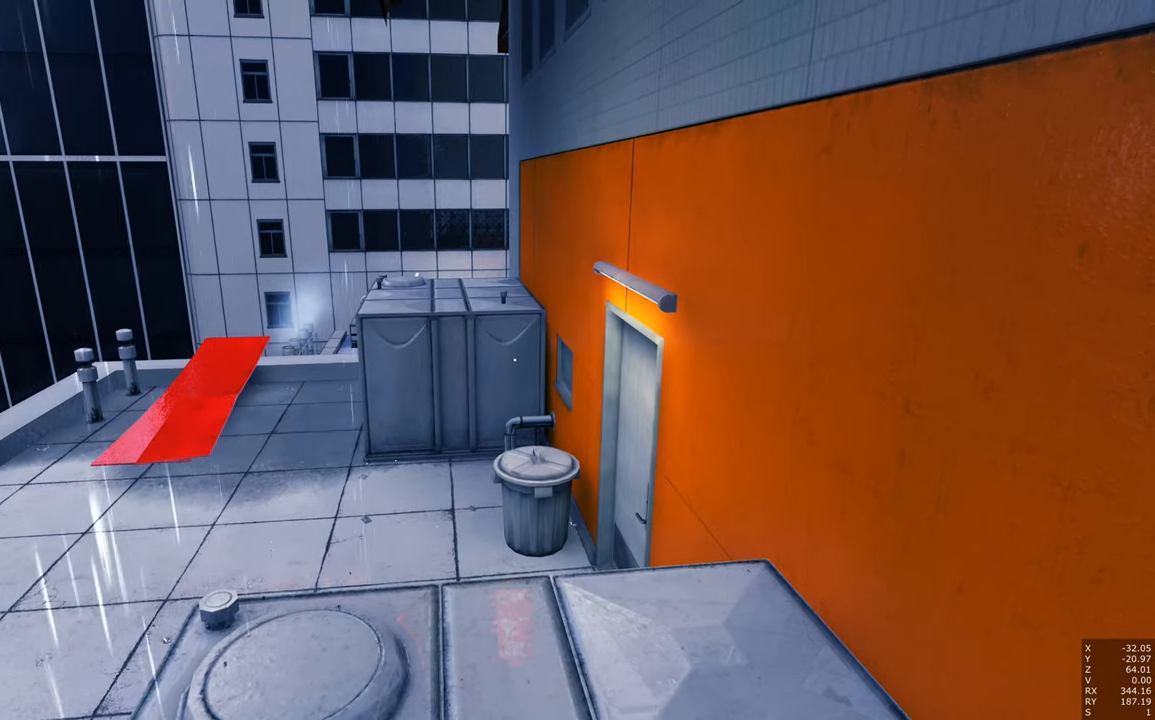
{"keys": [], "mouse": [], "events": []}
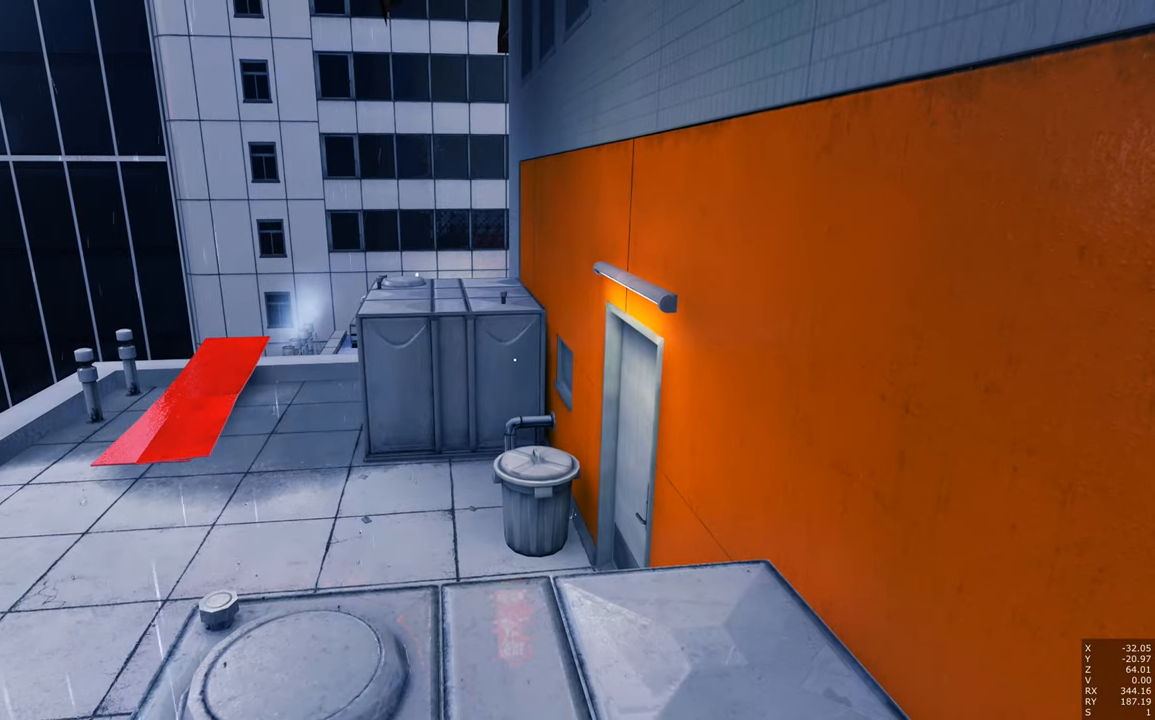
{"keys": [], "mouse": [], "events": []}
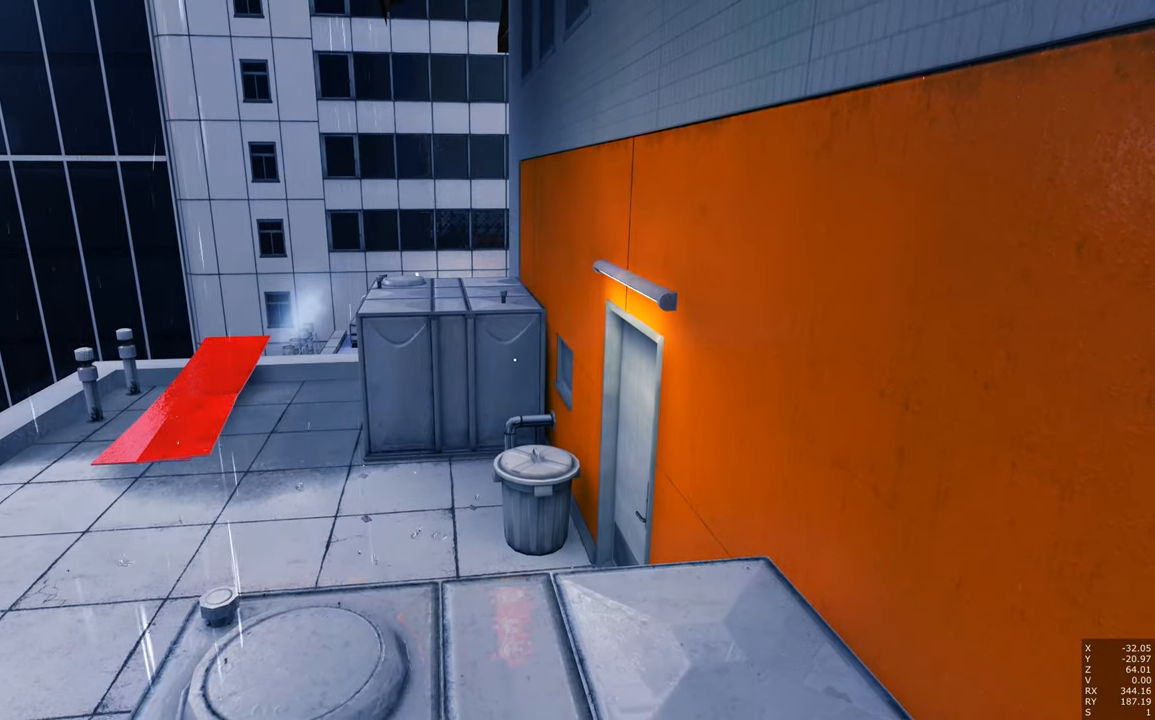
{"keys": [], "mouse": [], "events": []}
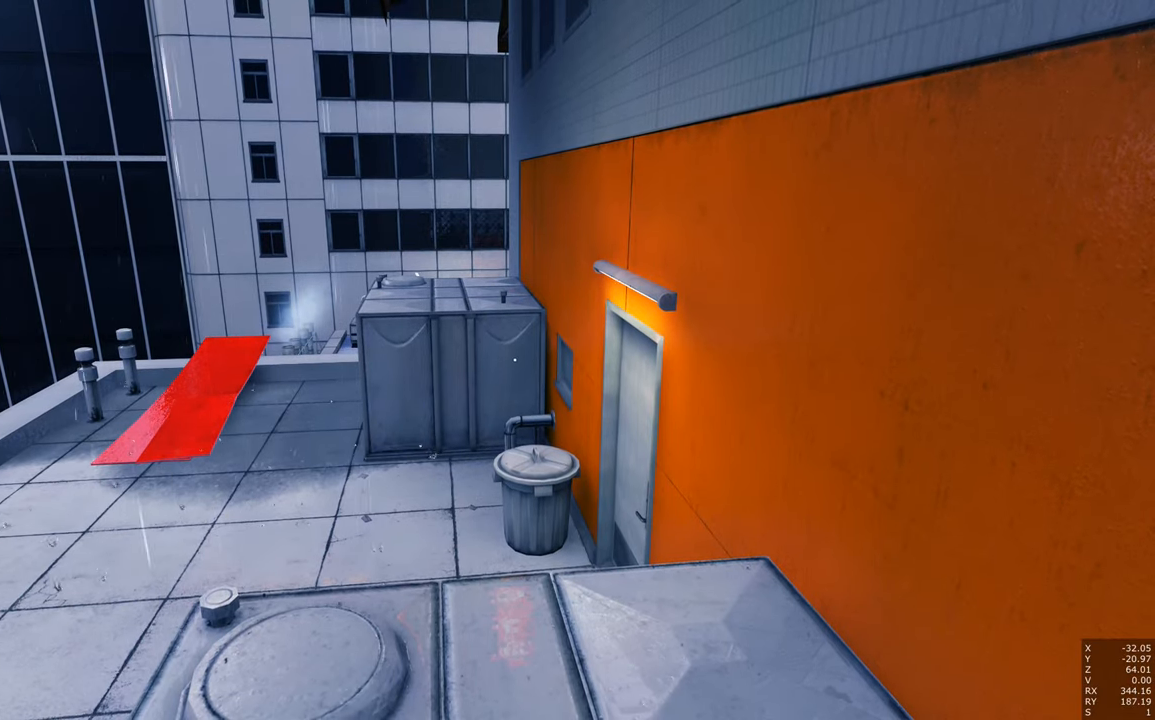
{"keys": [], "mouse": [], "events": []}
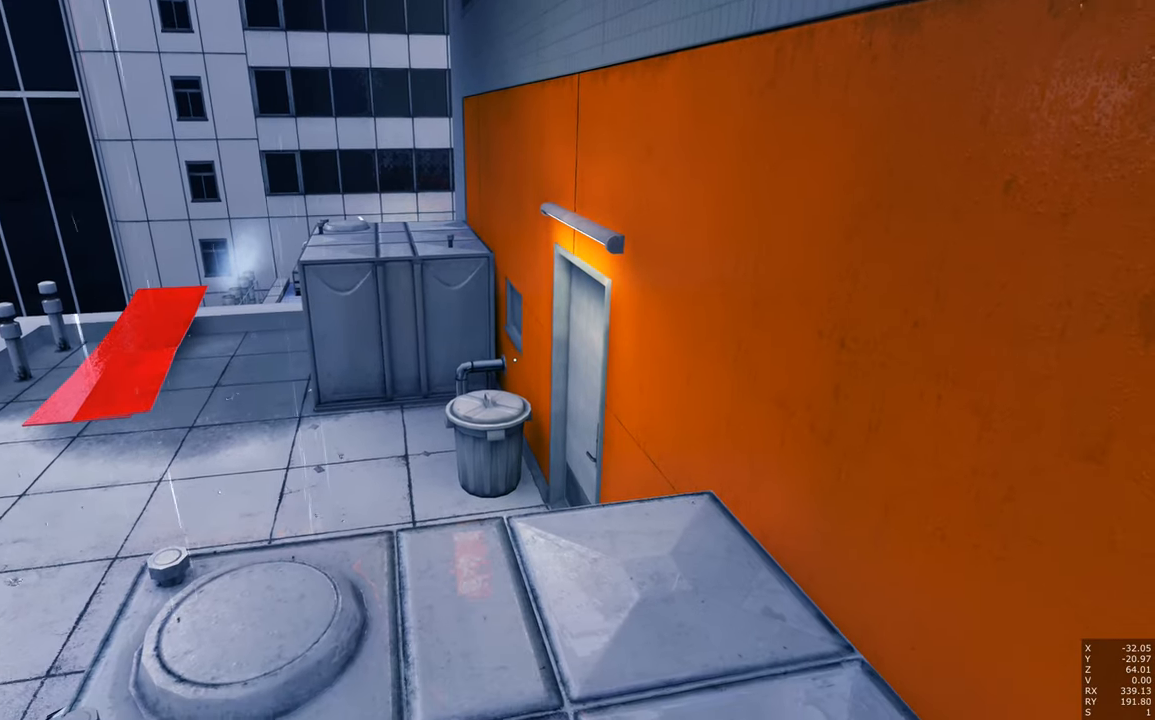
{"keys": ["a", "w"], "mouse": [], "events": [[333, "a", "down"], [466, "w", "down"]]}
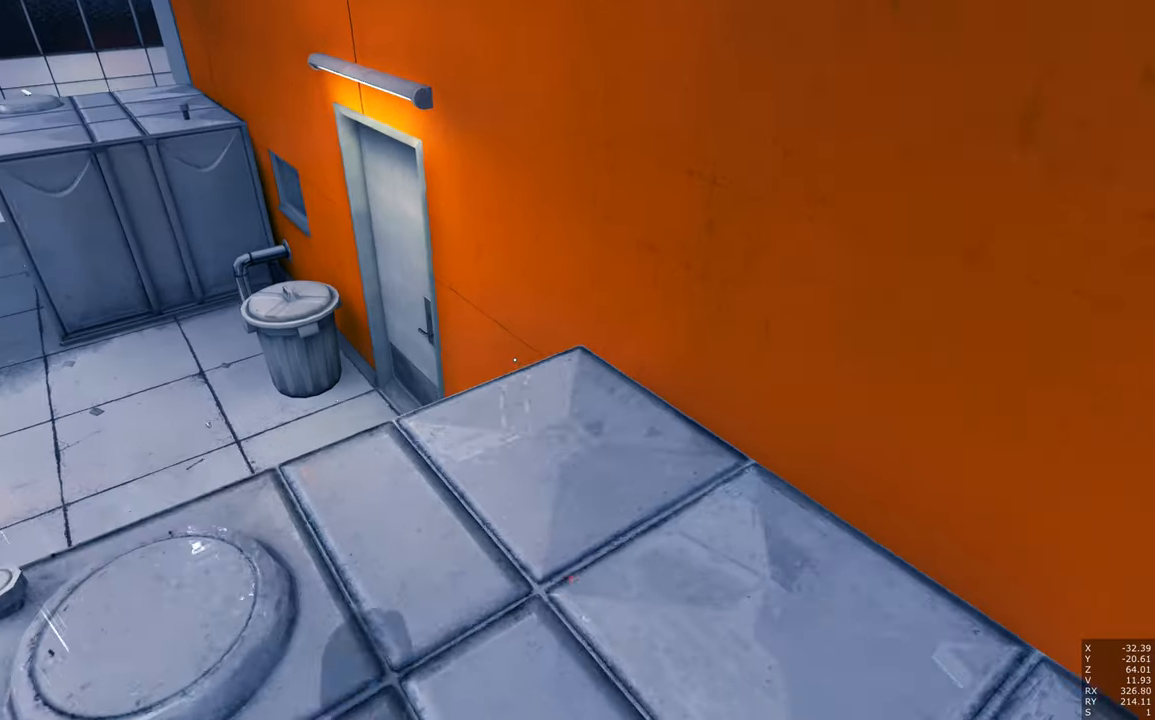
{"keys": [], "mouse": [], "events": [[66, "a", "up"], [483, "w", "up"]]}
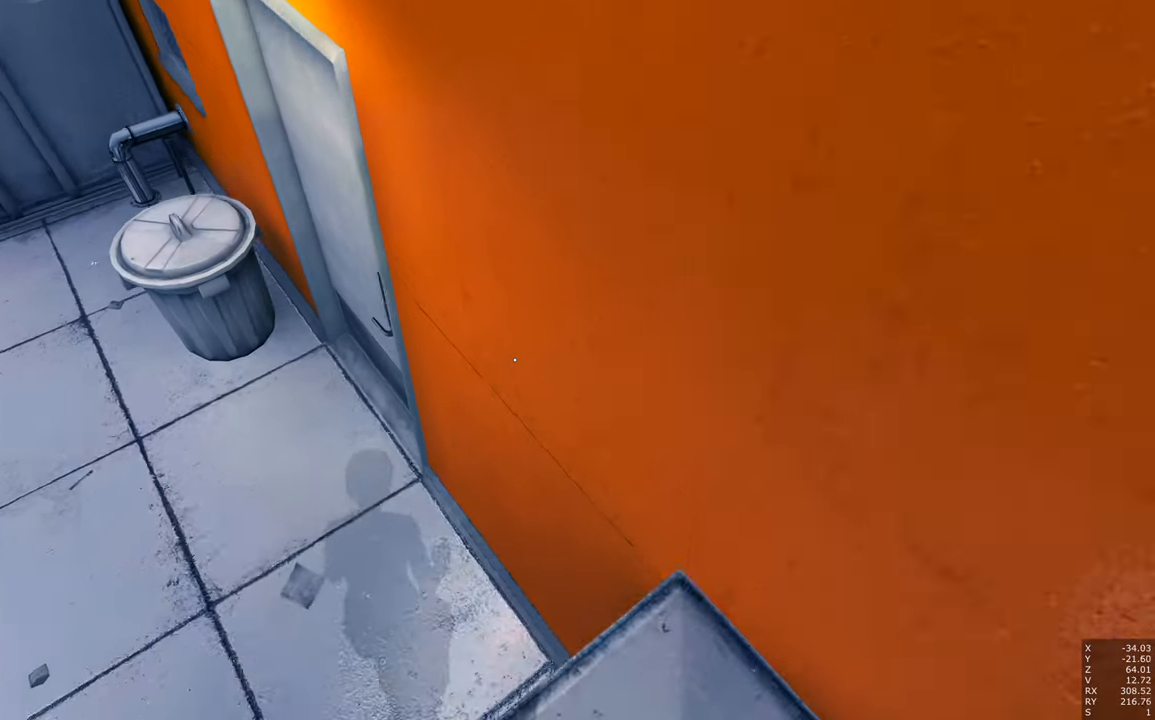
{"keys": ["s"], "mouse": [], "events": [[450, "s", "down"]]}
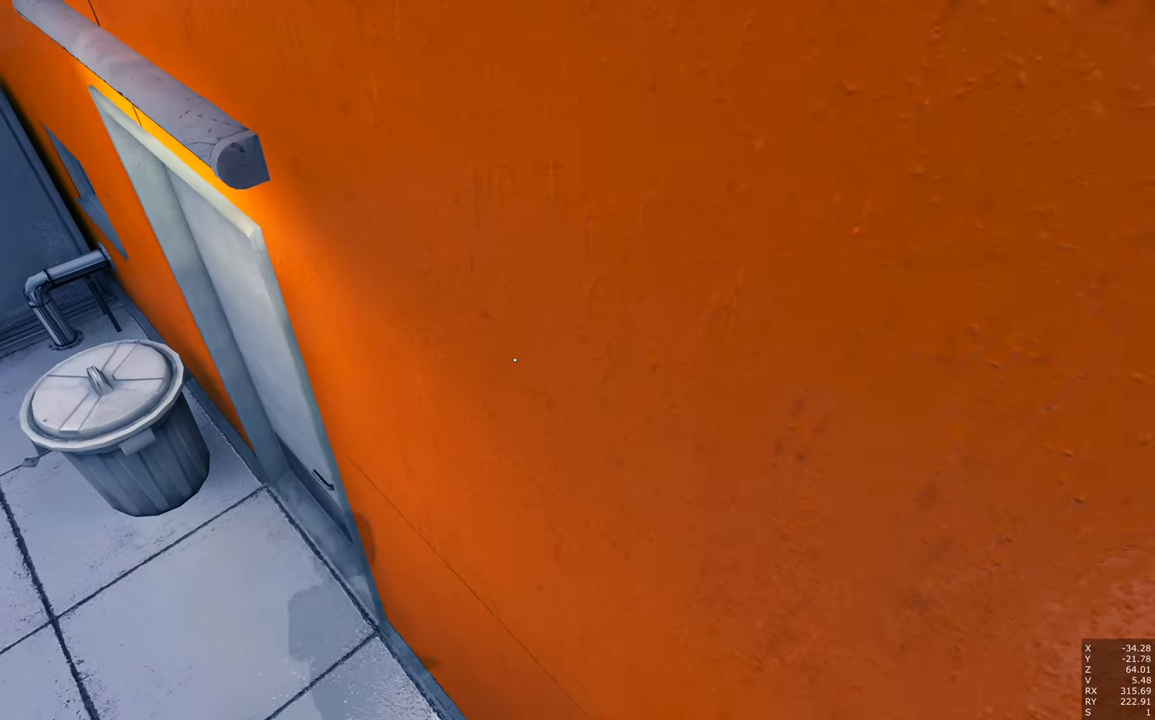
{"keys": [], "mouse": [], "events": [[333, "s", "up"]]}
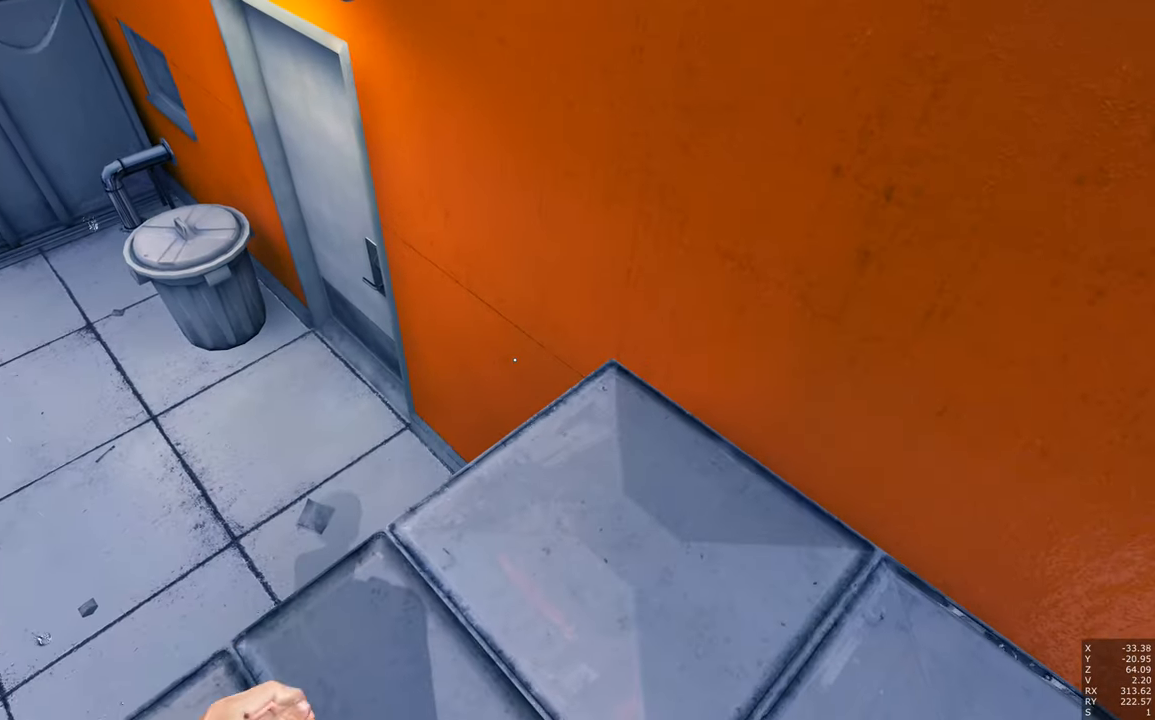
{"keys": ["w"], "mouse": [], "events": [[166, "w", "down"]]}
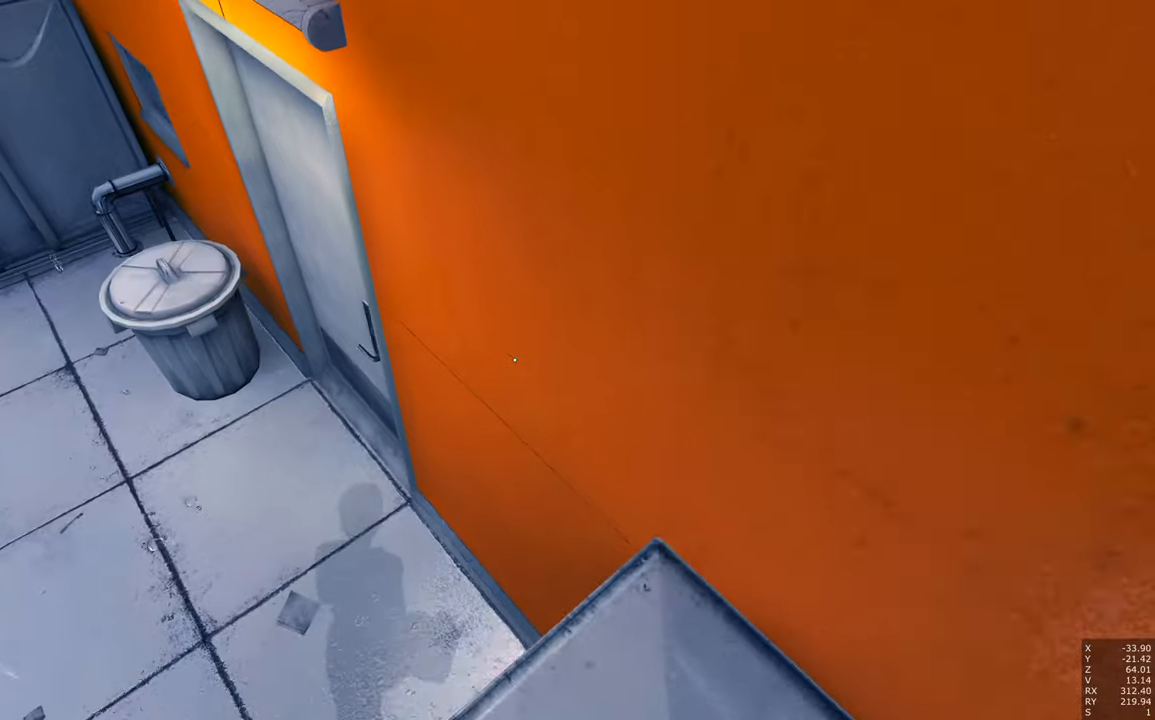
{"keys": ["s"], "mouse": [], "events": [[133, "w", "up"], [450, "s", "down"]]}
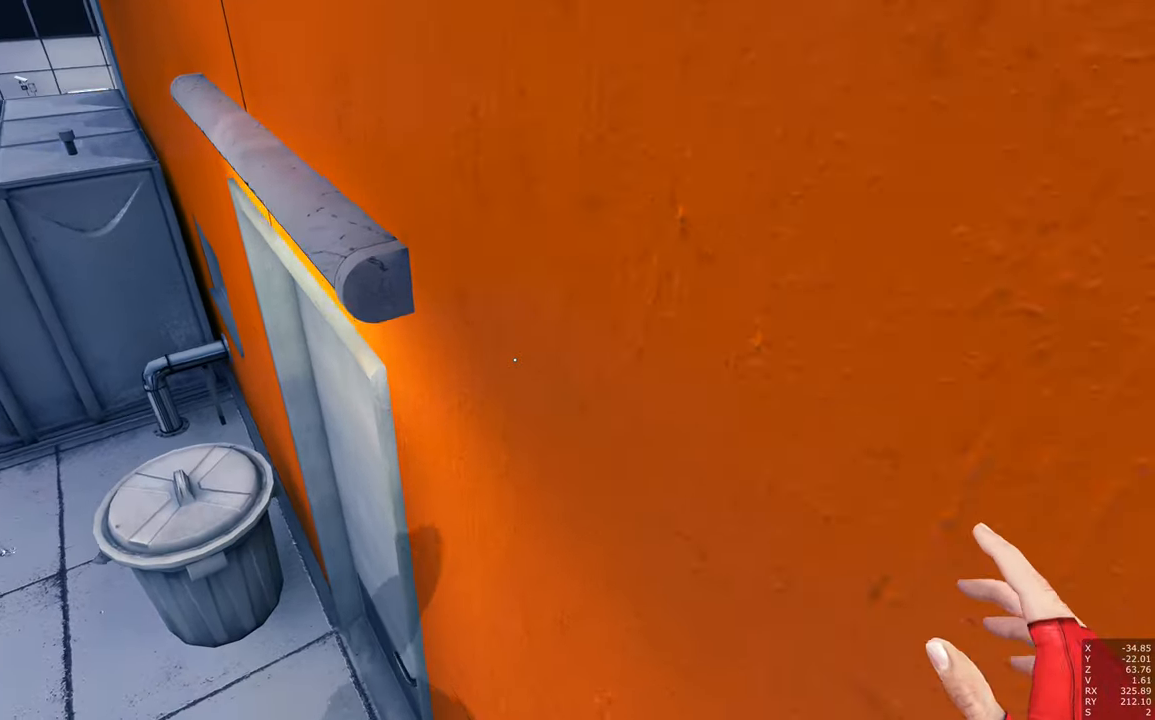
{"keys": [], "mouse": [], "events": [[367, "s", "up"]]}
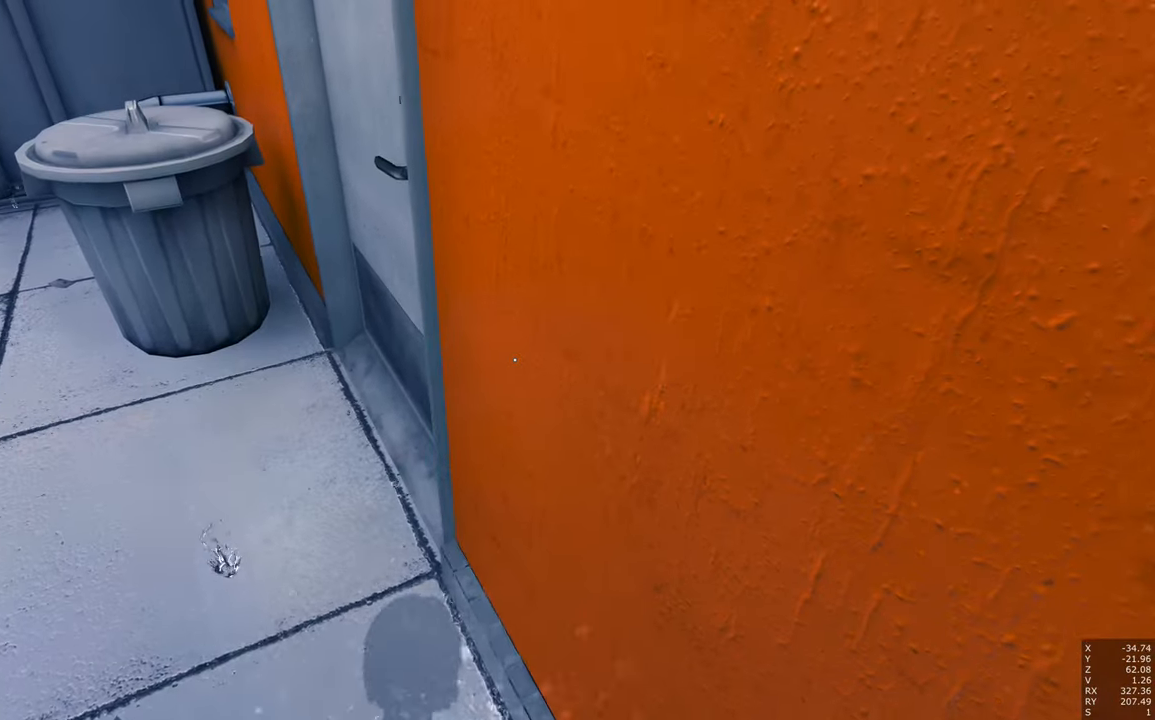
{"keys": [], "mouse": [], "events": [[150, "space", "down"], [250, "space", "up"]]}
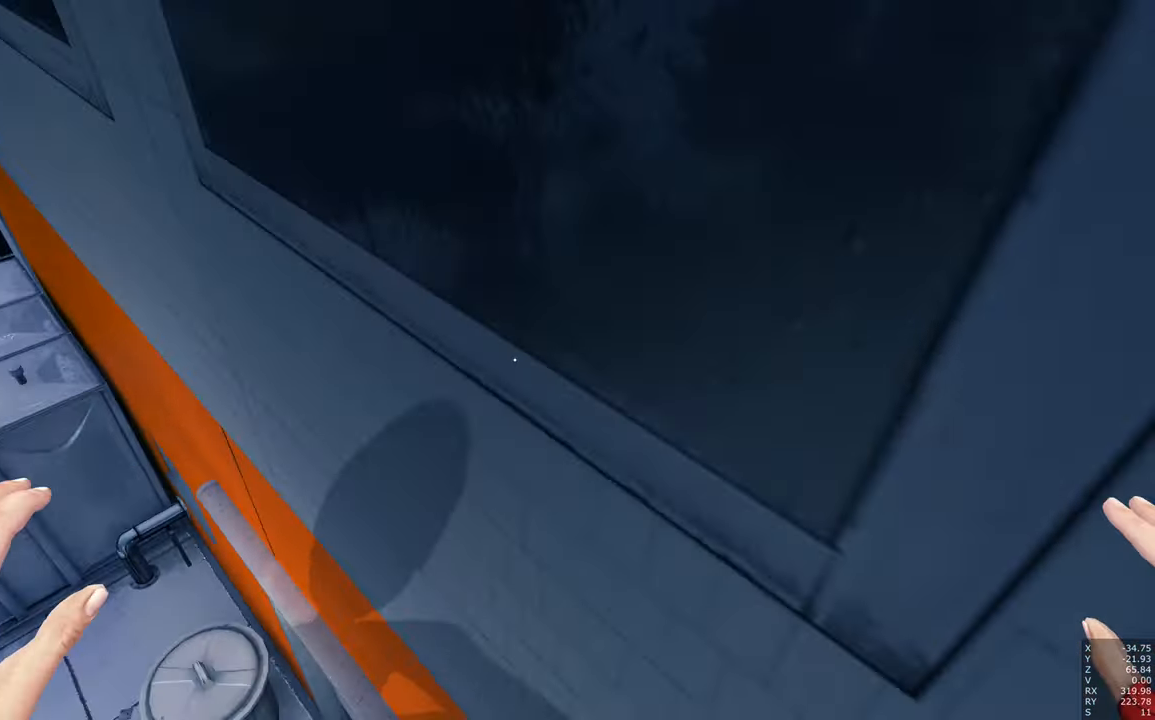
{"keys": [], "mouse": [], "events": [[33, "s", "down"], [133, "s", "up"]]}
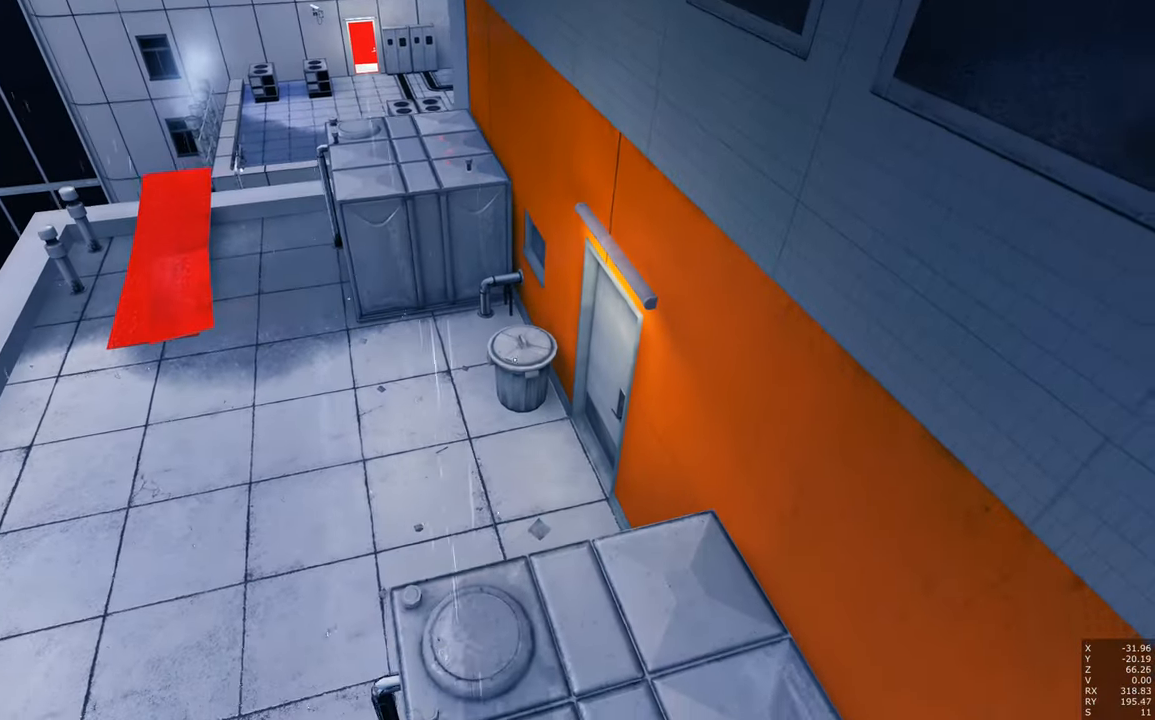
{"keys": [], "mouse": [], "events": []}
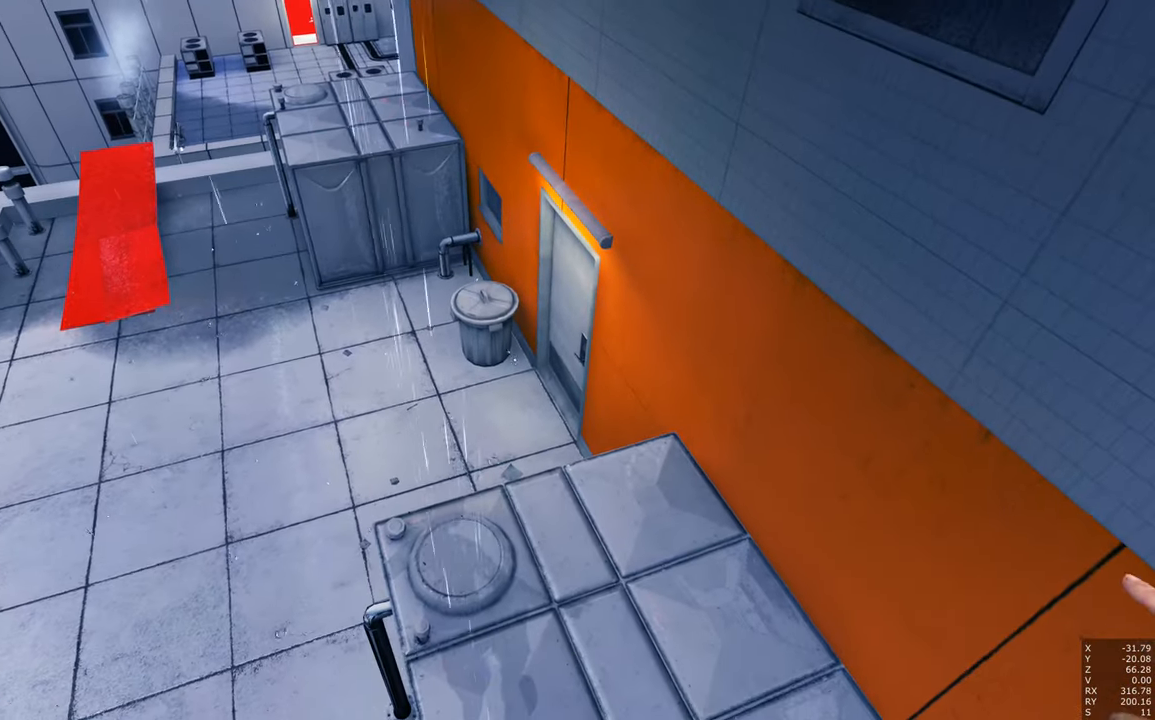
{"keys": ["w"], "mouse": [], "events": [[433, "w", "down"]]}
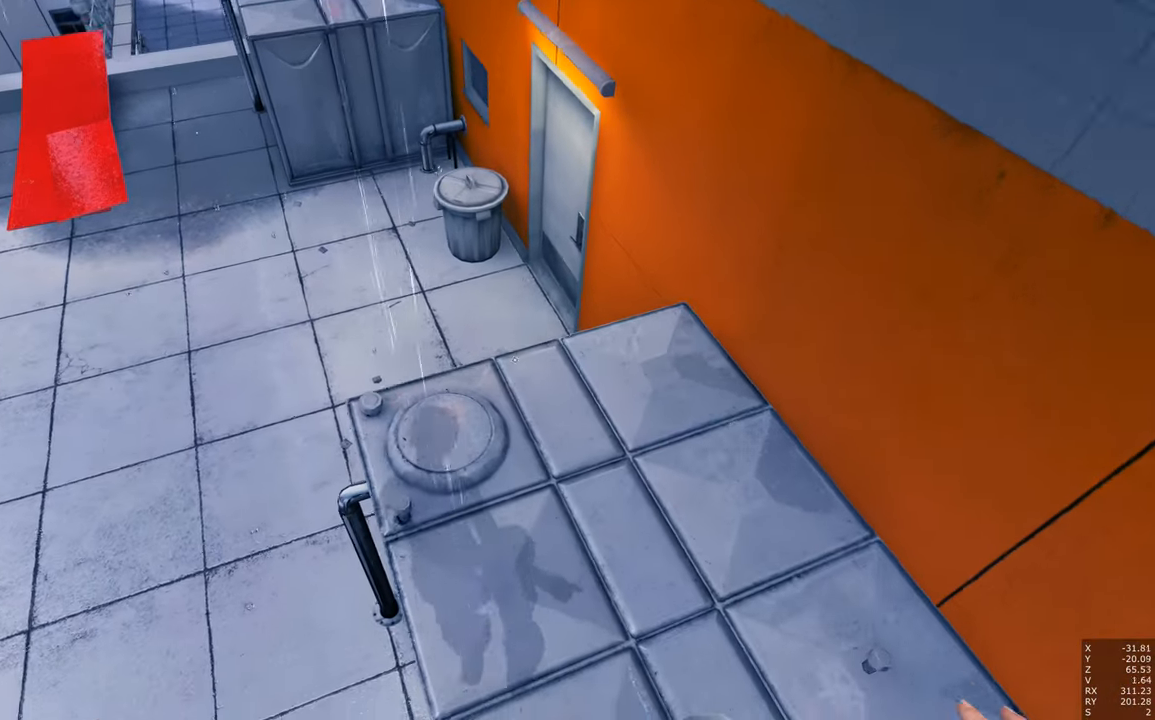
{"keys": ["d"], "mouse": [], "events": [[67, "d", "down"], [500, "w", "up"]]}
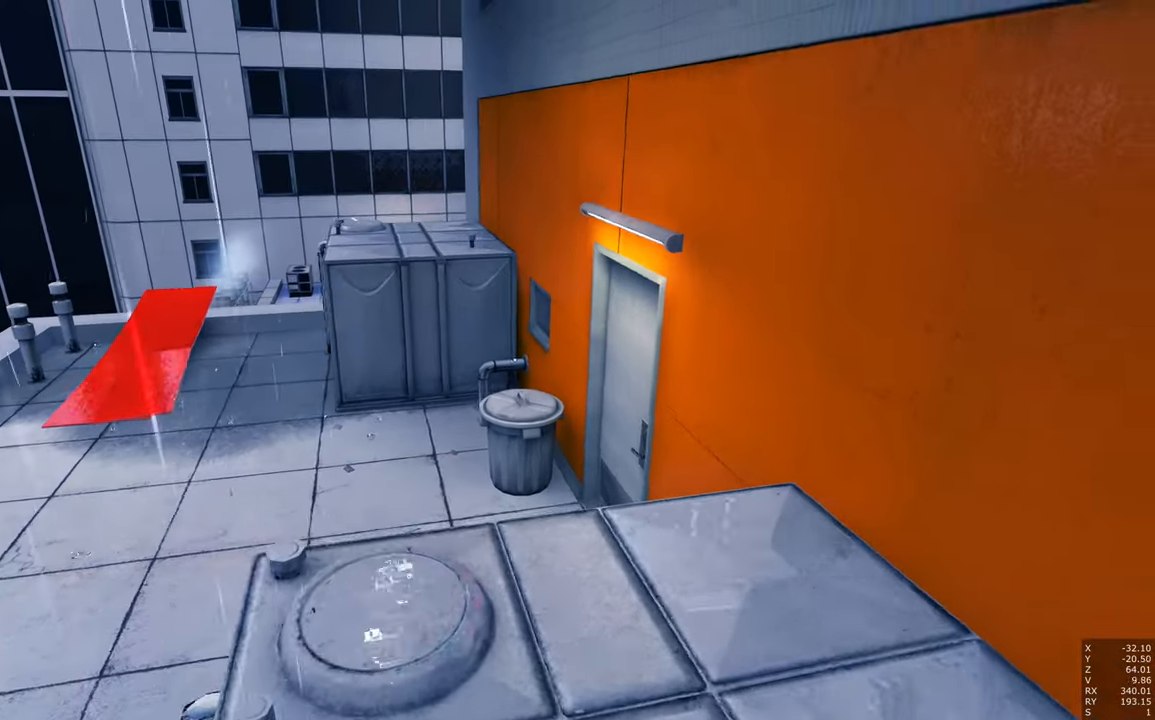
{"keys": [], "mouse": [], "events": [[150, "d", "up"]]}
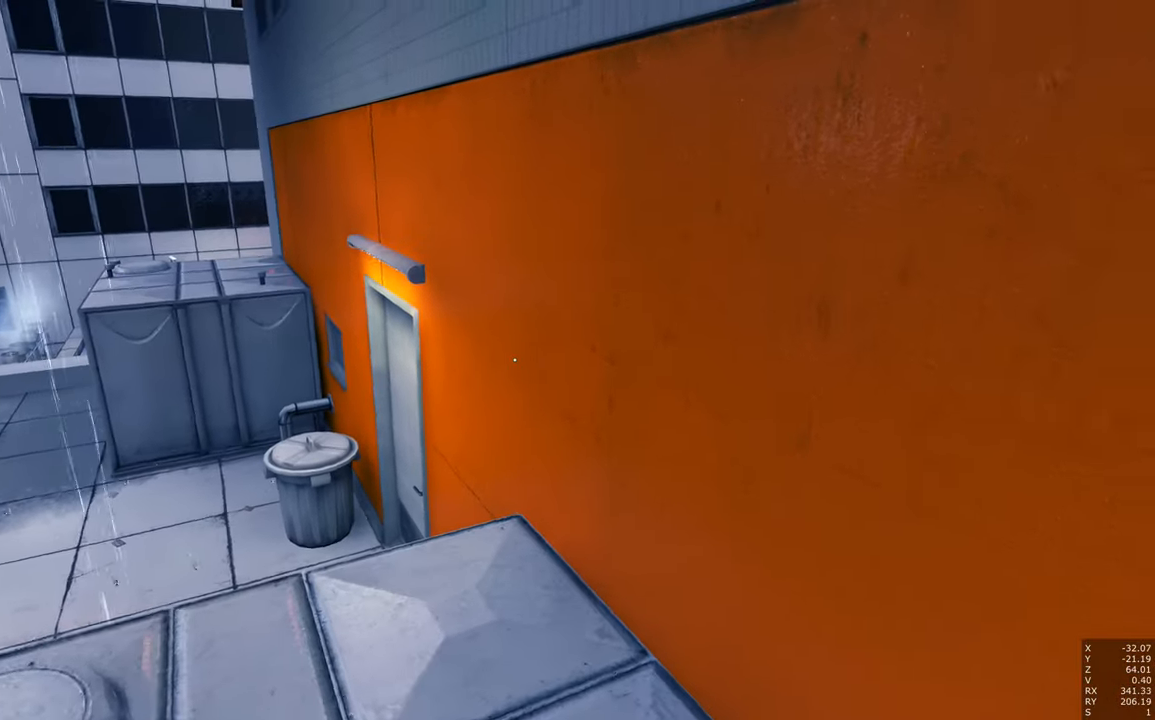
{"keys": [], "mouse": [], "events": [[350, "a", "down"], [483, "a", "up"]]}
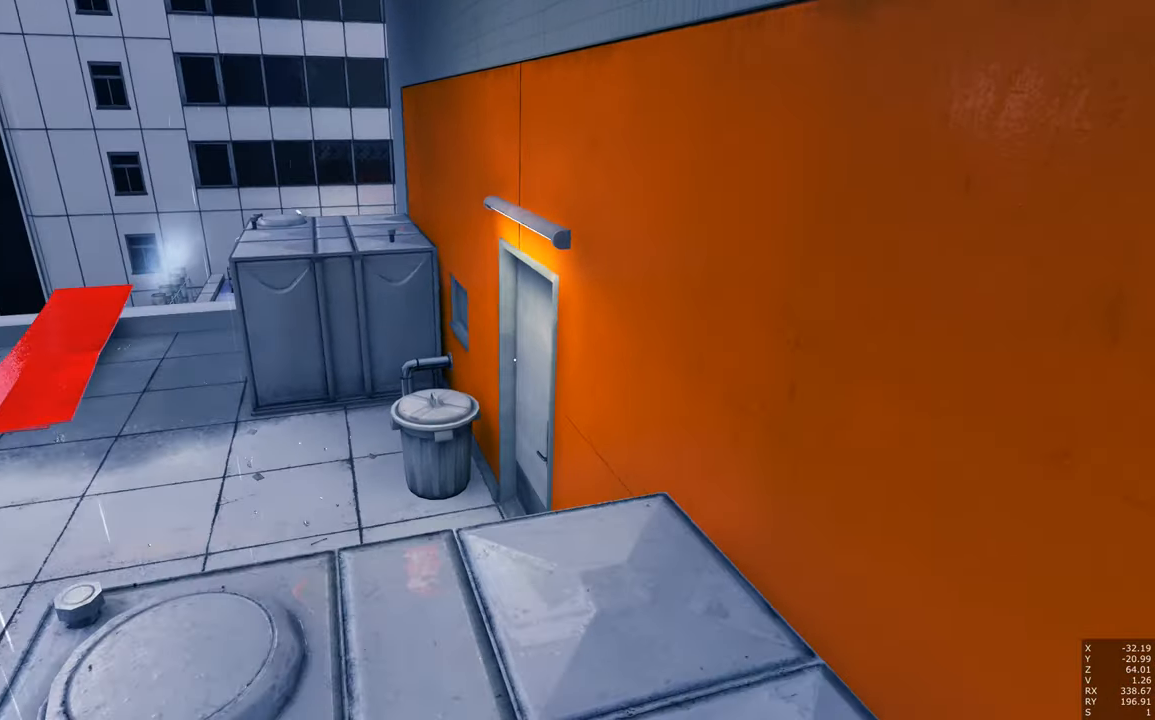
{"keys": [], "mouse": [], "events": []}
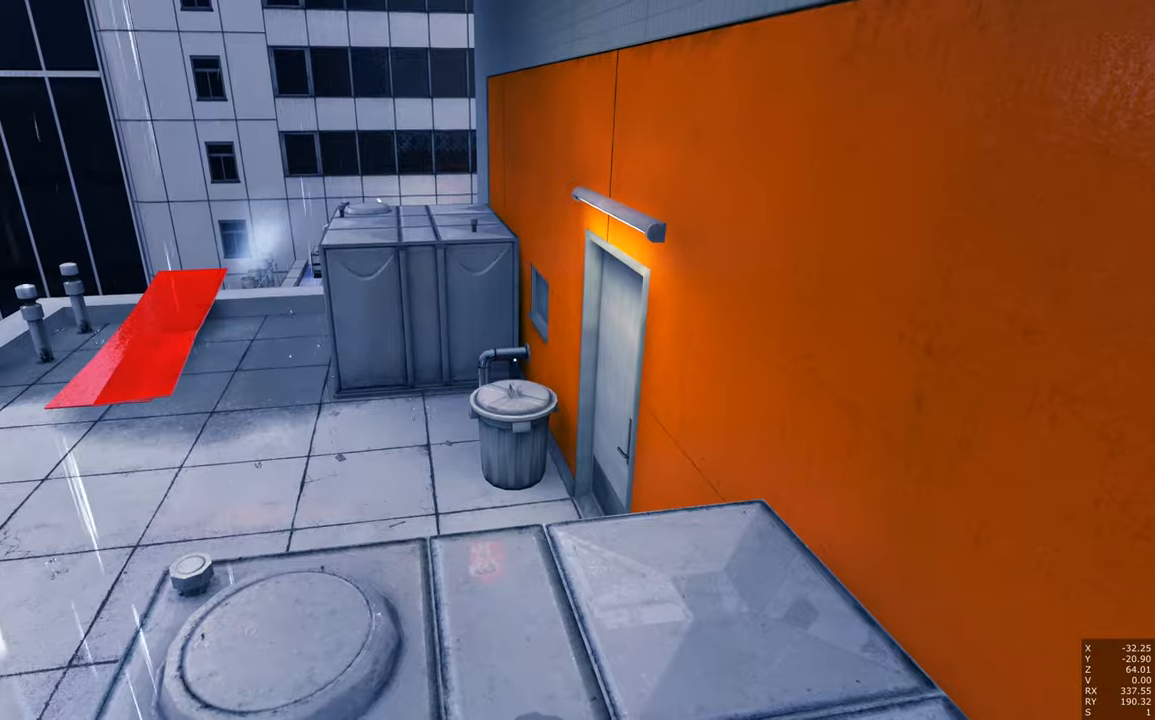
{"keys": [], "mouse": [], "events": []}
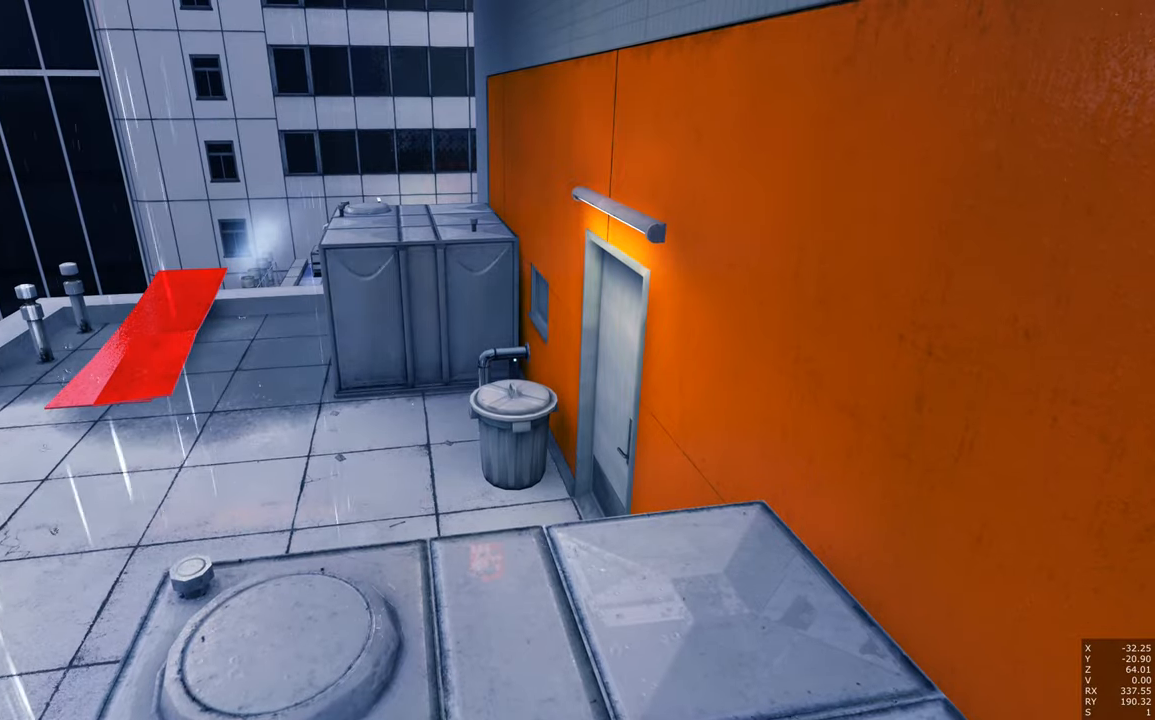
{"keys": ["w"], "mouse": [], "events": [[200, "w", "down"]]}